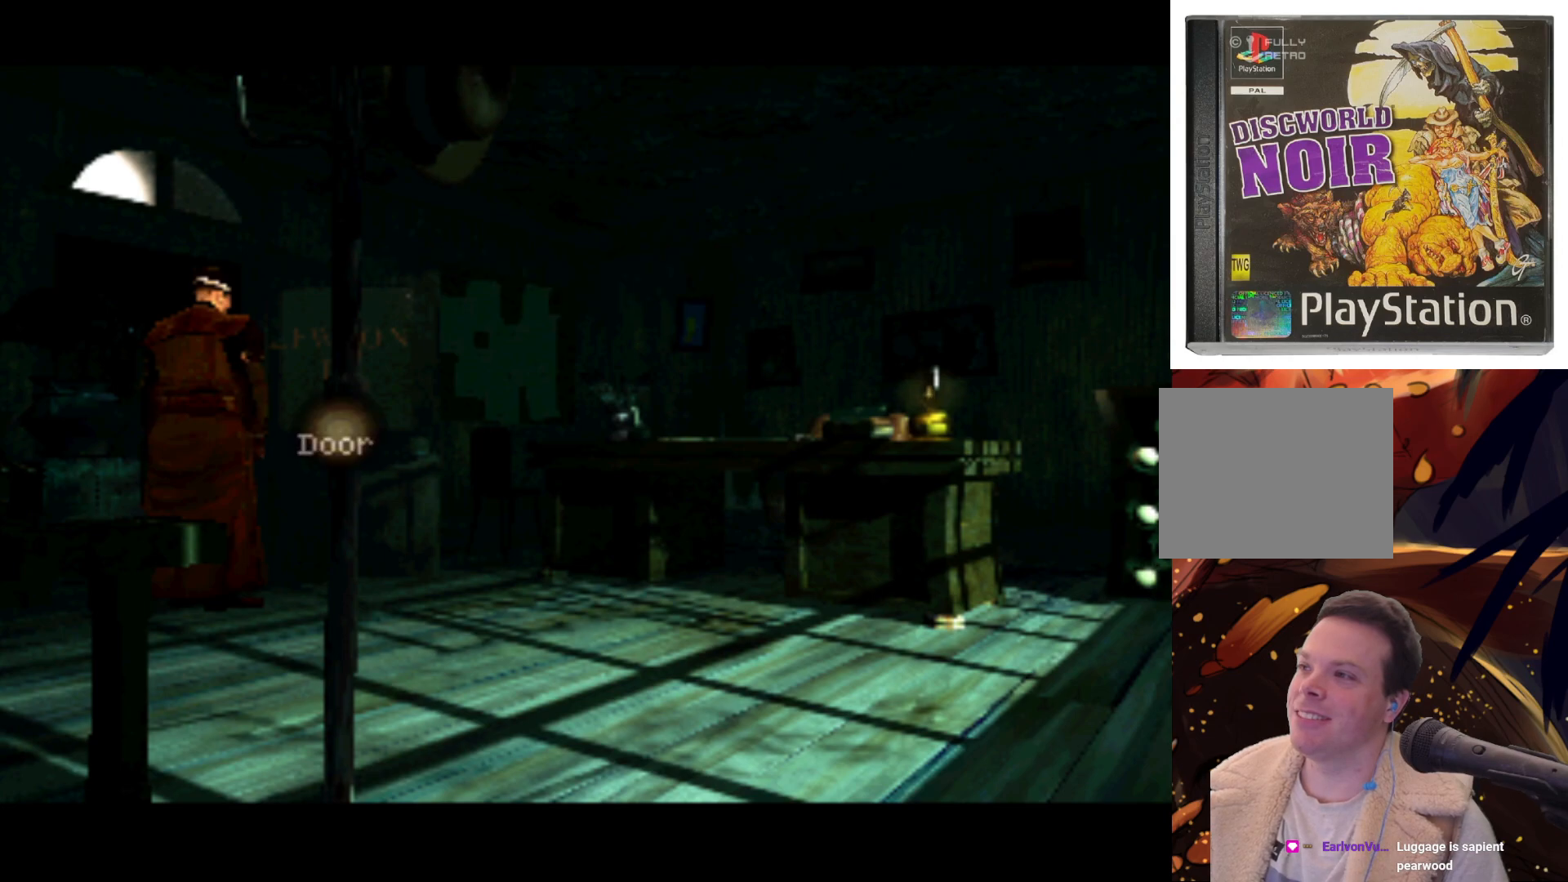
Gameplay with a controller (PlayStation layout); each line is a JSON object with the inputs held at the frame after it. "events" lists button and stick changes between this image and that frame as [ms after this image, input, new state], when the widget could be followed in between. Not read: L3 R3.
{"buttons": ["TRIANGLE"], "left_stick": "center", "right_stick": "center", "events": [[300, "TRIANGLE", "down"]]}
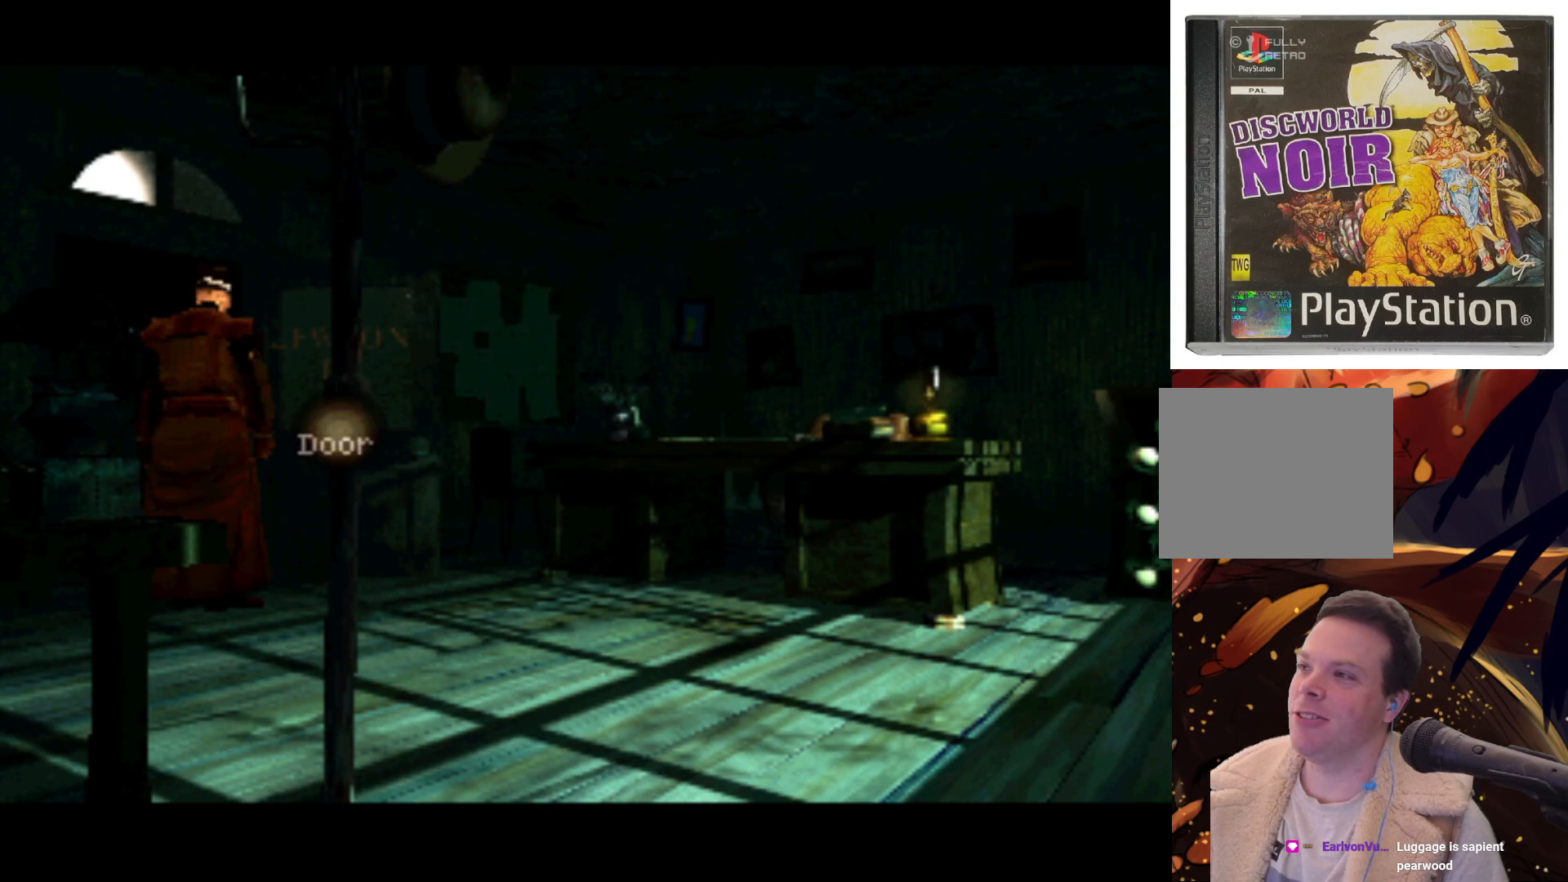
{"buttons": [], "left_stick": "center", "right_stick": "center", "events": [[83, "TRIANGLE", "up"]]}
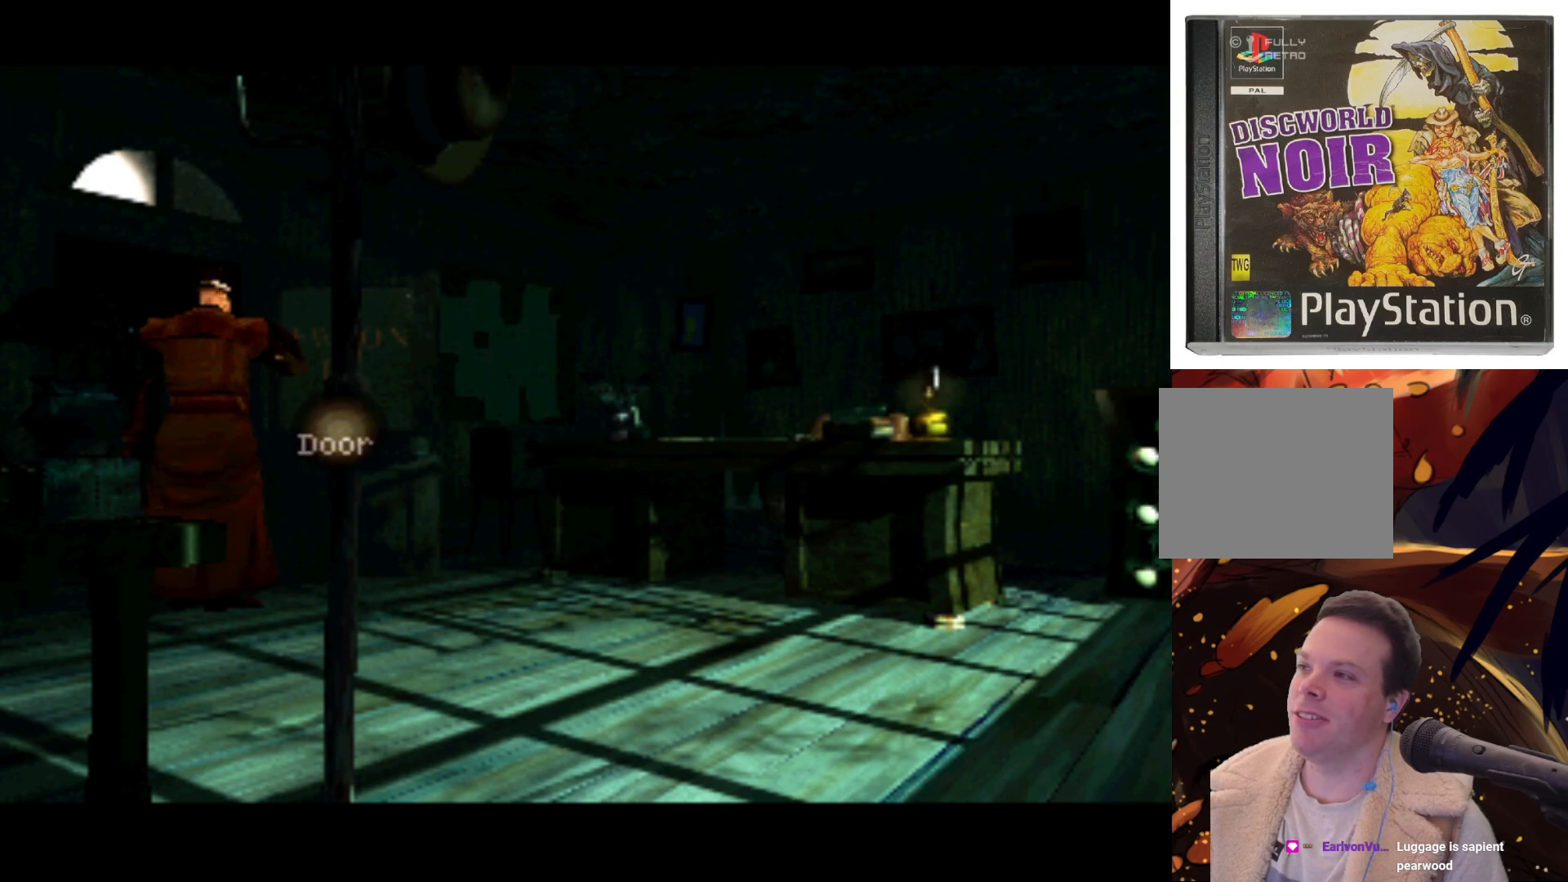
{"buttons": [], "left_stick": "center", "right_stick": "center", "events": []}
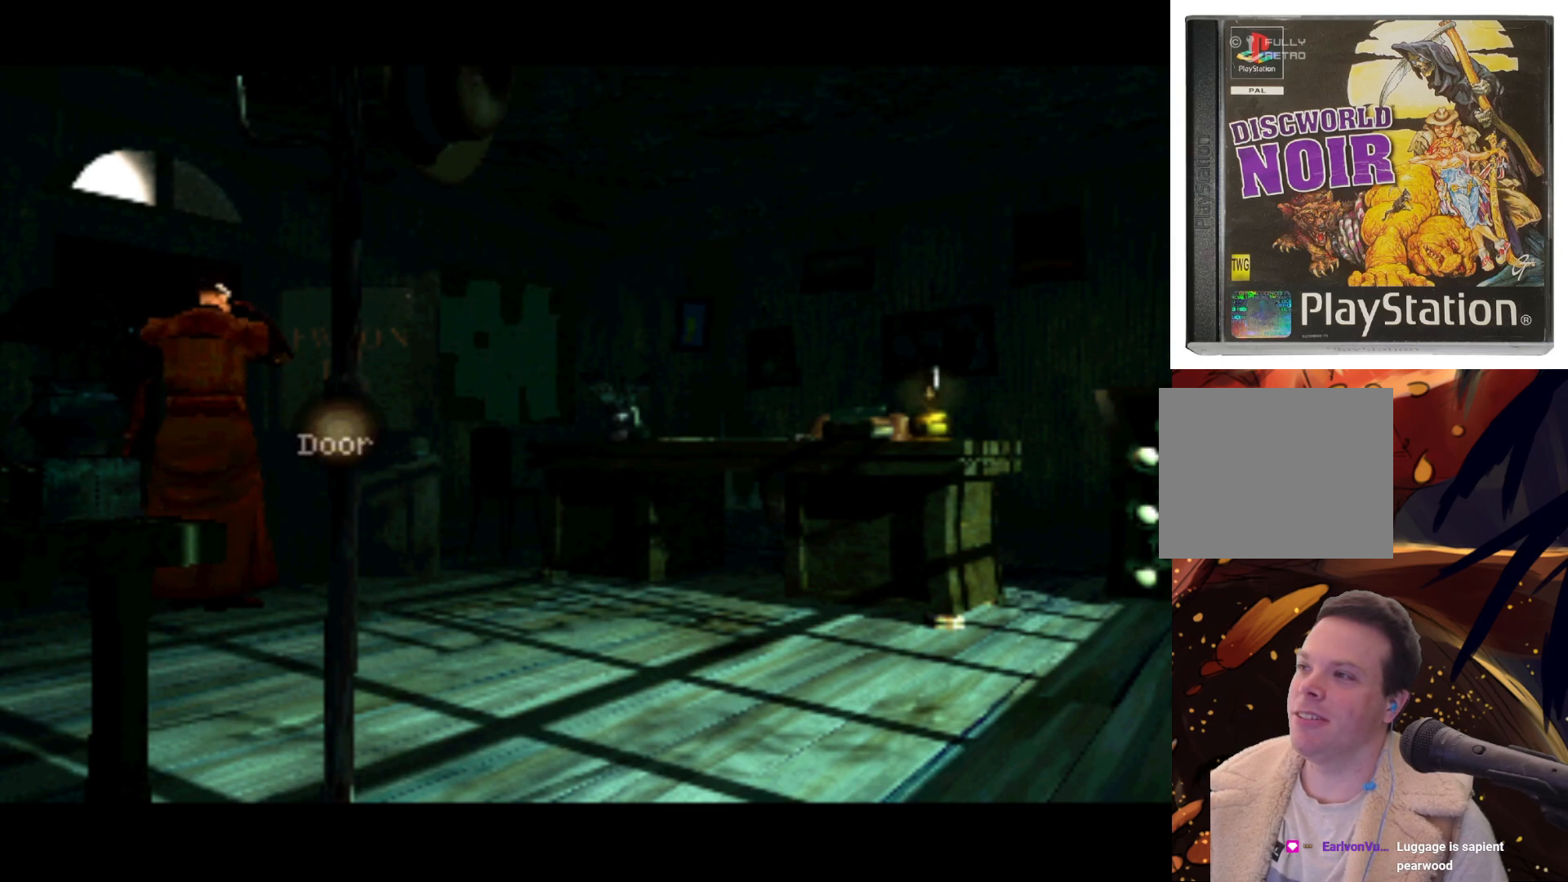
{"buttons": [], "left_stick": "center", "right_stick": "center", "events": []}
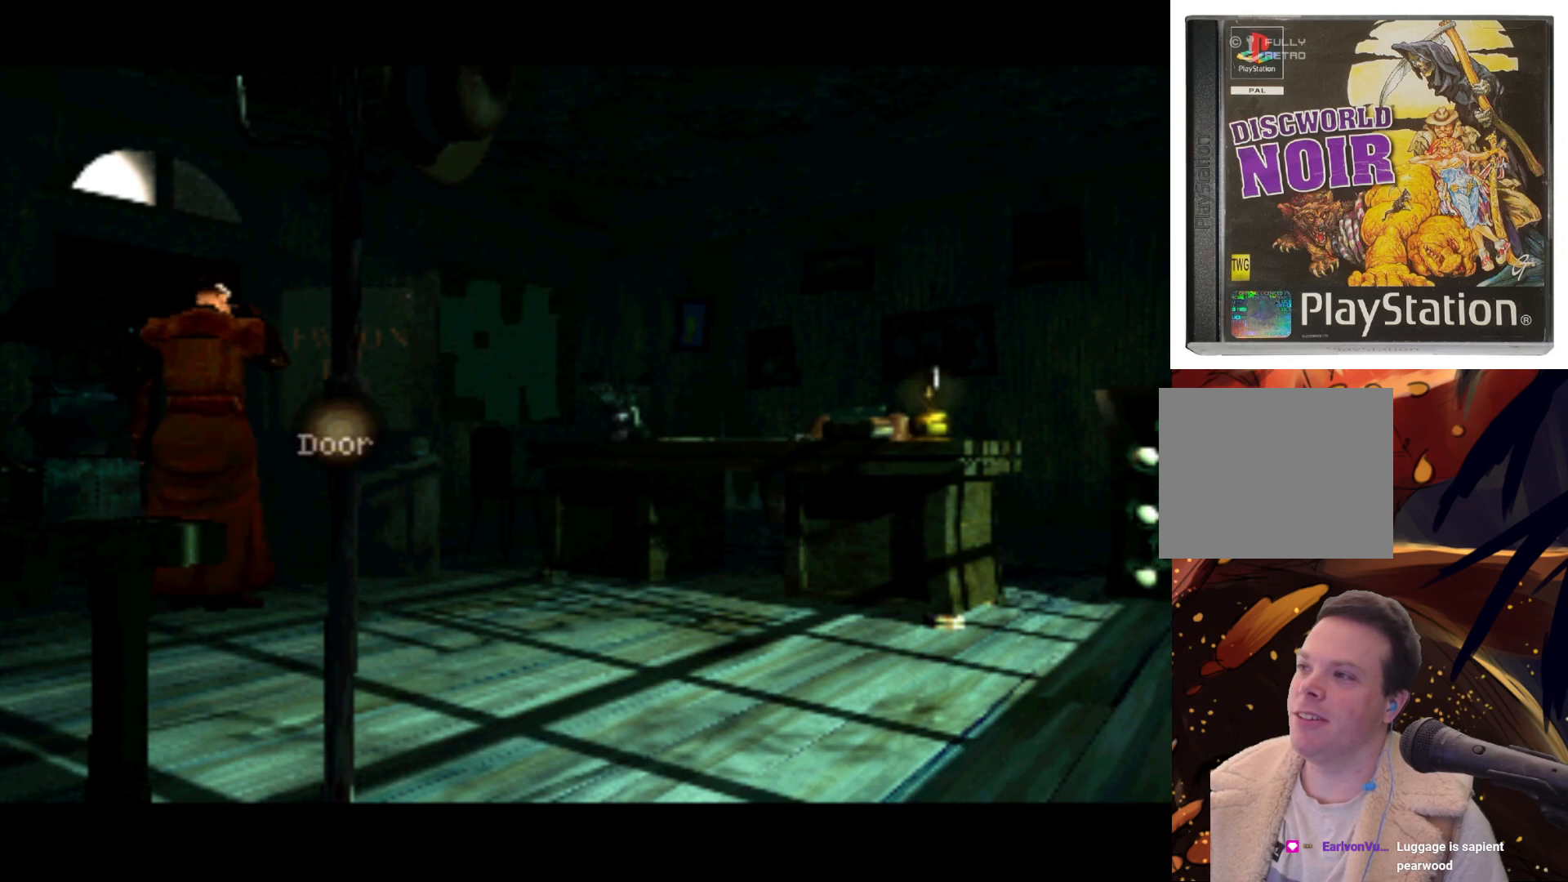
{"buttons": ["SQUARE"], "left_stick": "center", "right_stick": "center", "events": [[200, "SQUARE", "down"]]}
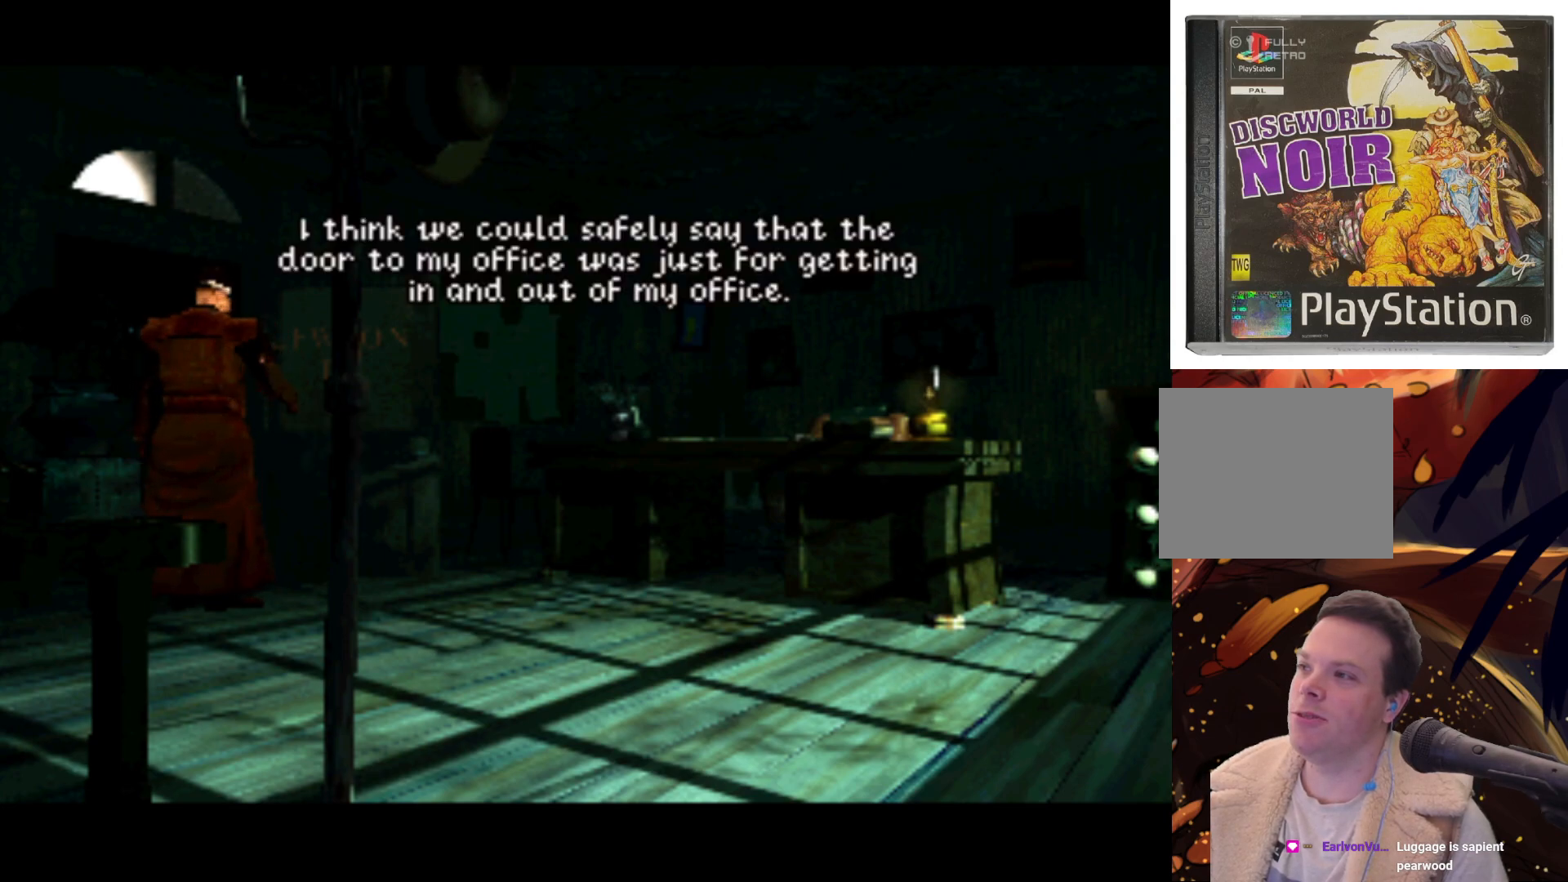
{"buttons": [], "left_stick": "center", "right_stick": "center", "events": [[17, "SQUARE", "up"]]}